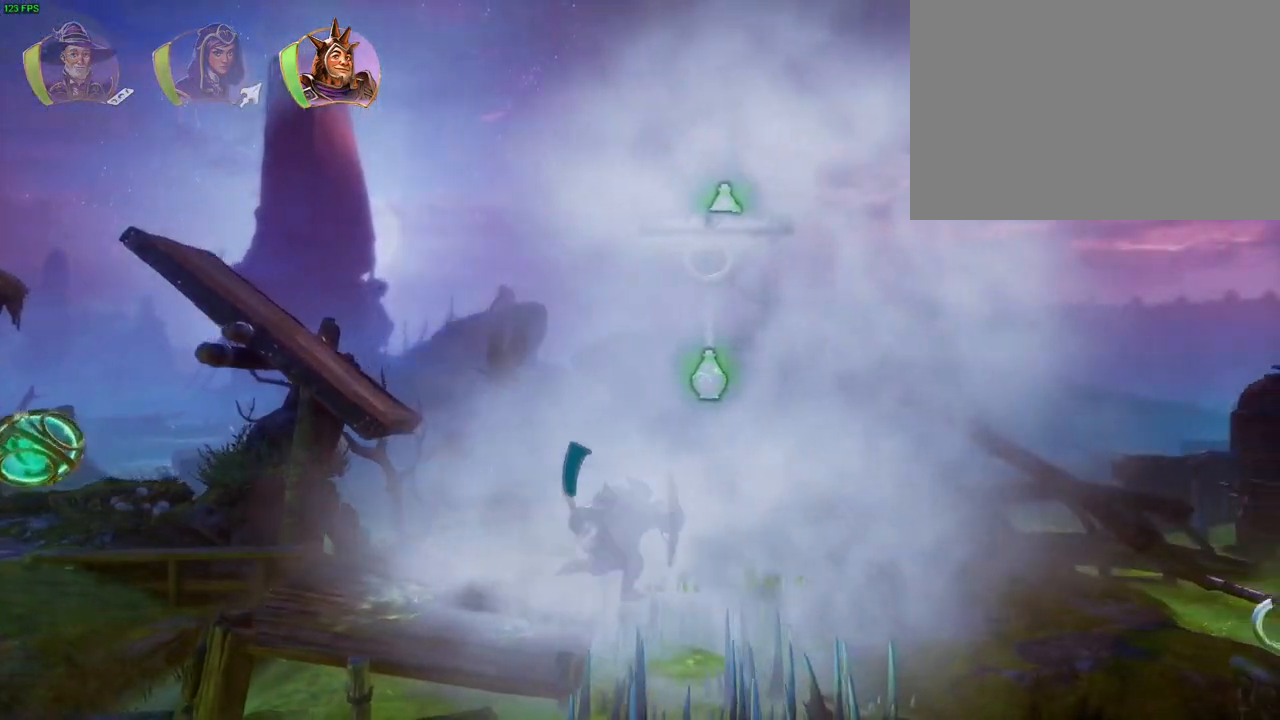
Gameplay with a controller (PlayStation layout); each line is a JSON object with the inputs held at the frame after it (dt_ms = milliseconds from this image to that frame). "events" lists button and stick changes between this image and that frame as [ms after this image, input, new state], when the widget could be followed in between. Not read: HOME TOUCHPAD.
{"dt_ms": 500, "buttons": [], "left_stick": "right", "right_stick": "center", "events": [[233, "CROSS", "up"]]}
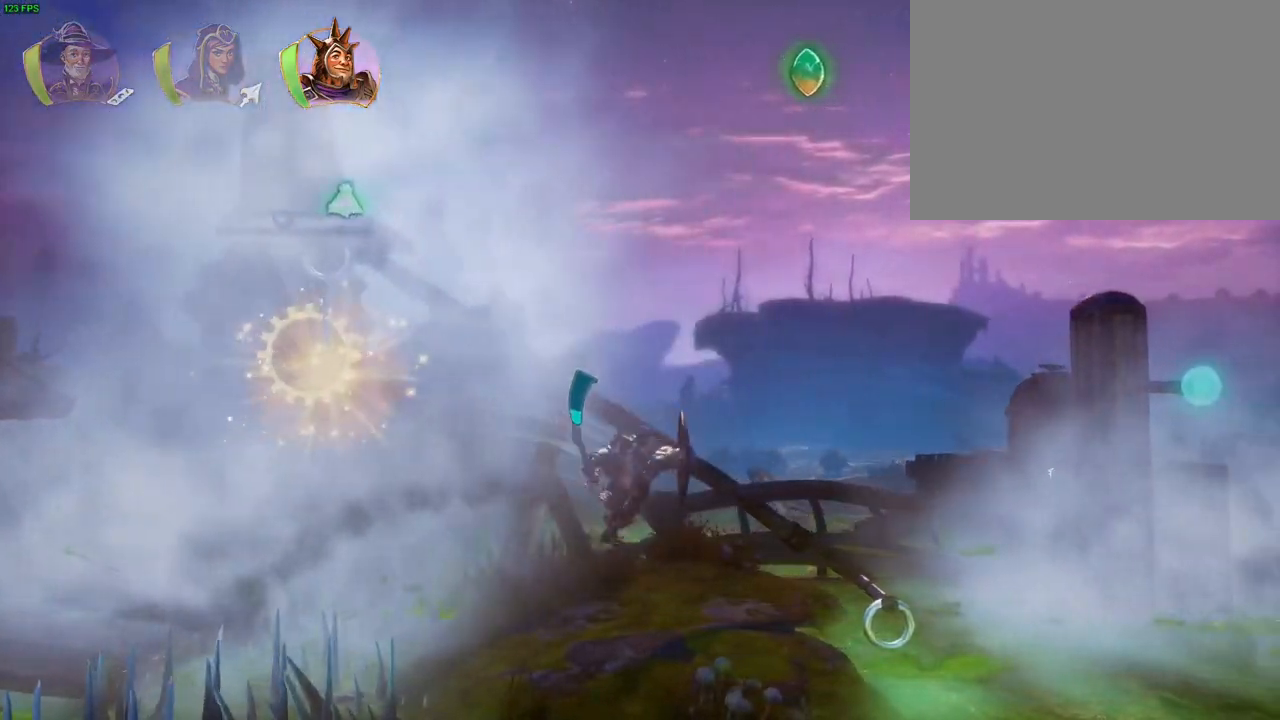
{"dt_ms": 500, "buttons": ["CROSS"], "left_stick": "right", "right_stick": "center", "events": [[150, "CROSS", "down"]]}
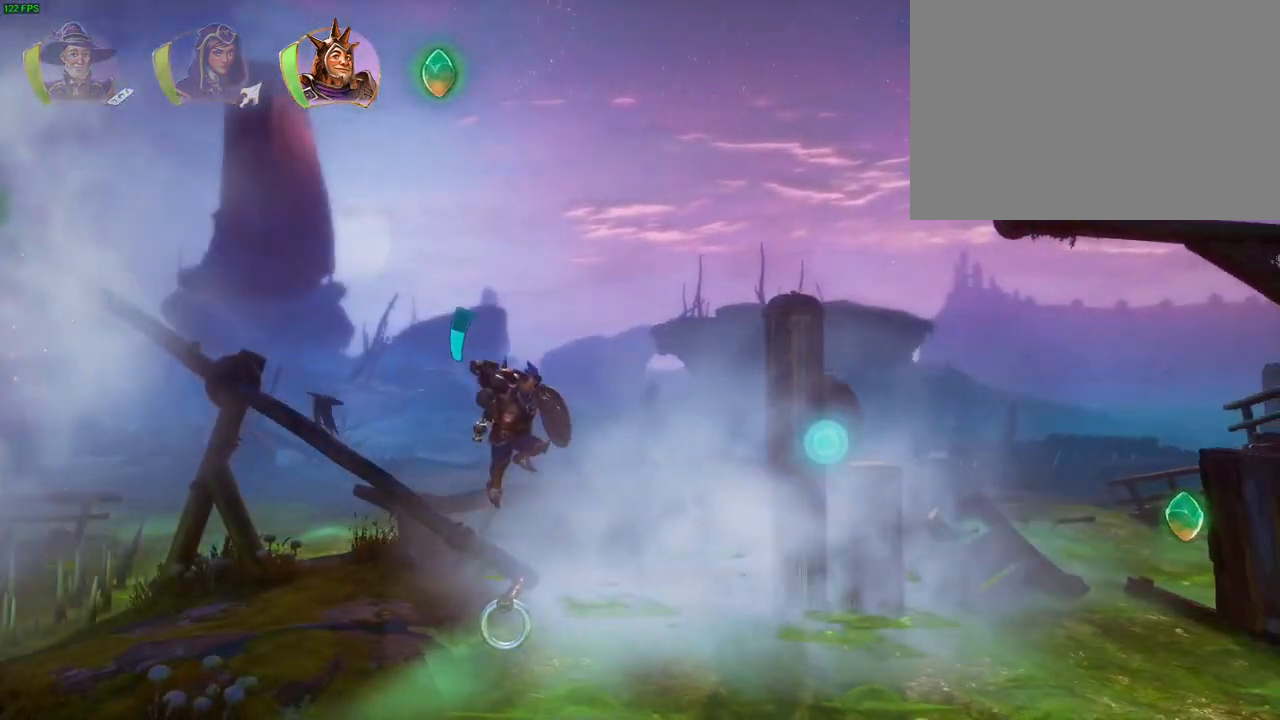
{"dt_ms": 500, "buttons": ["CROSS"], "left_stick": "left", "right_stick": "center", "events": [[67, "left_stick", "center"], [100, "CROSS", "up"], [117, "left_stick", "left"], [250, "R1", "down"], [300, "R1", "up"], [350, "CROSS", "down"]]}
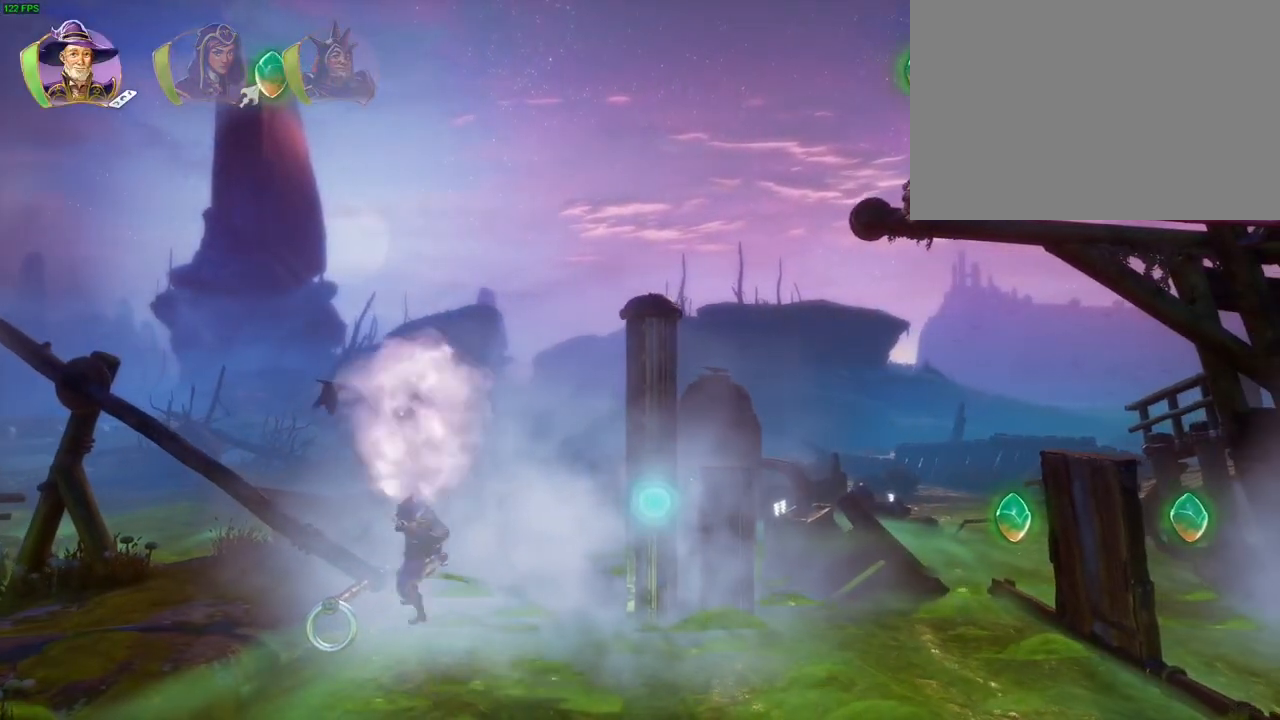
{"dt_ms": 500, "buttons": [], "left_stick": "left", "right_stick": "center", "events": [[83, "R1", "down"], [200, "CROSS", "up"], [200, "R1", "up"]]}
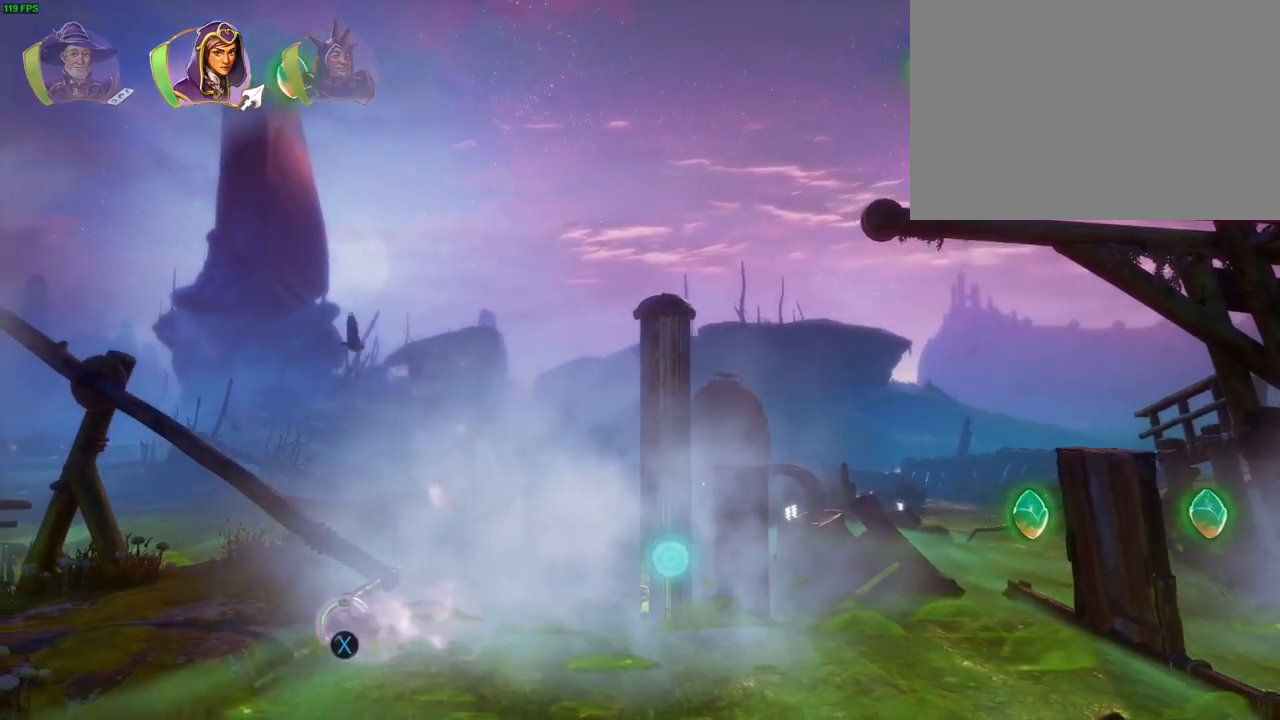
{"dt_ms": 500, "buttons": ["CROSS"], "left_stick": "left", "right_stick": "center", "events": [[150, "left_stick", "center"], [467, "left_stick", "left"], [500, "CROSS", "down"]]}
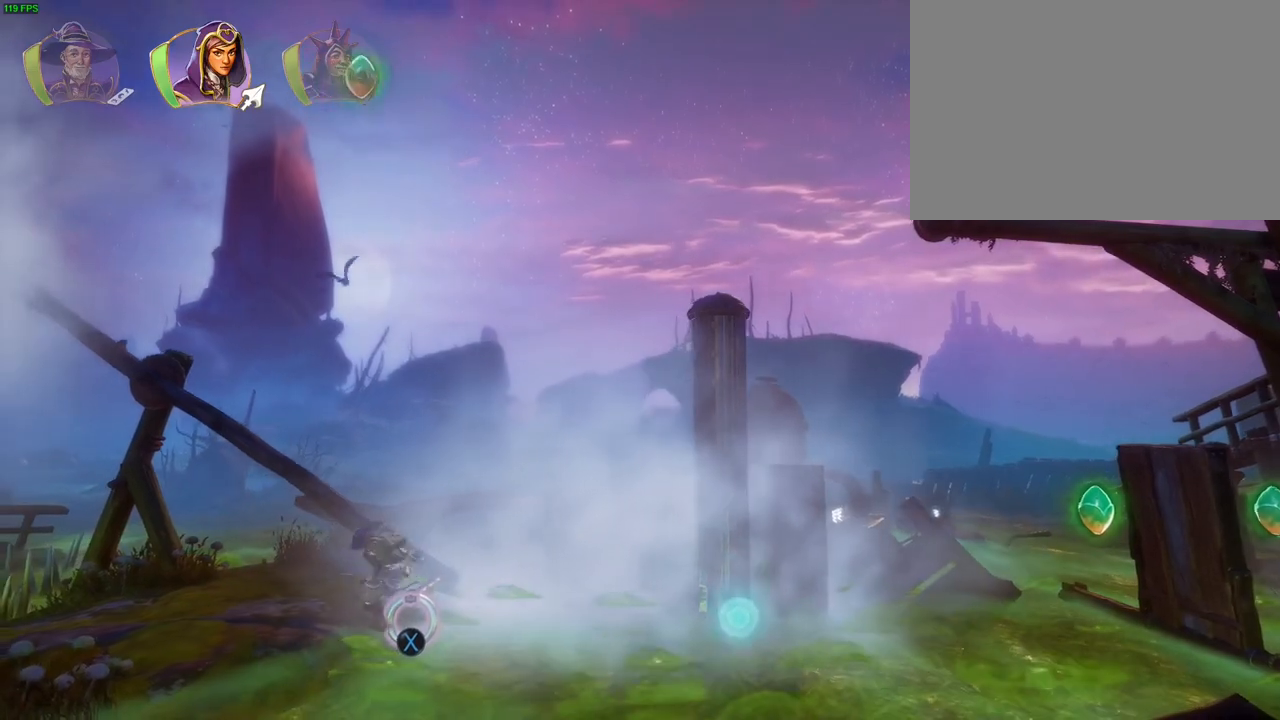
{"dt_ms": 1000, "buttons": [], "left_stick": "center", "right_stick": "center", "events": [[283, "CROSS", "up"], [350, "left_stick", "right"], [600, "R1", "down"], [600, "left_stick", "center"], [650, "R1", "up"]]}
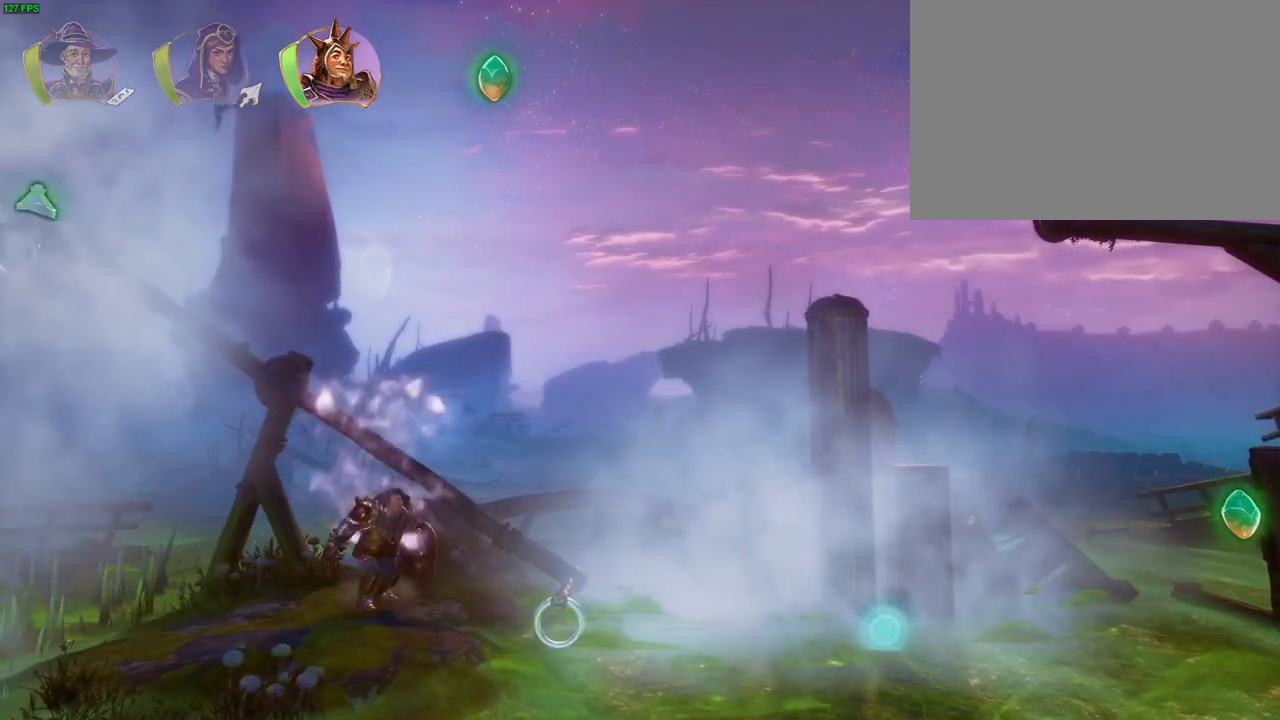
{"dt_ms": 500, "buttons": ["CROSS"], "left_stick": "right", "right_stick": "center", "events": [[200, "left_stick", "right"], [317, "TRIANGLE", "down"], [400, "TRIANGLE", "up"], [467, "CROSS", "down"]]}
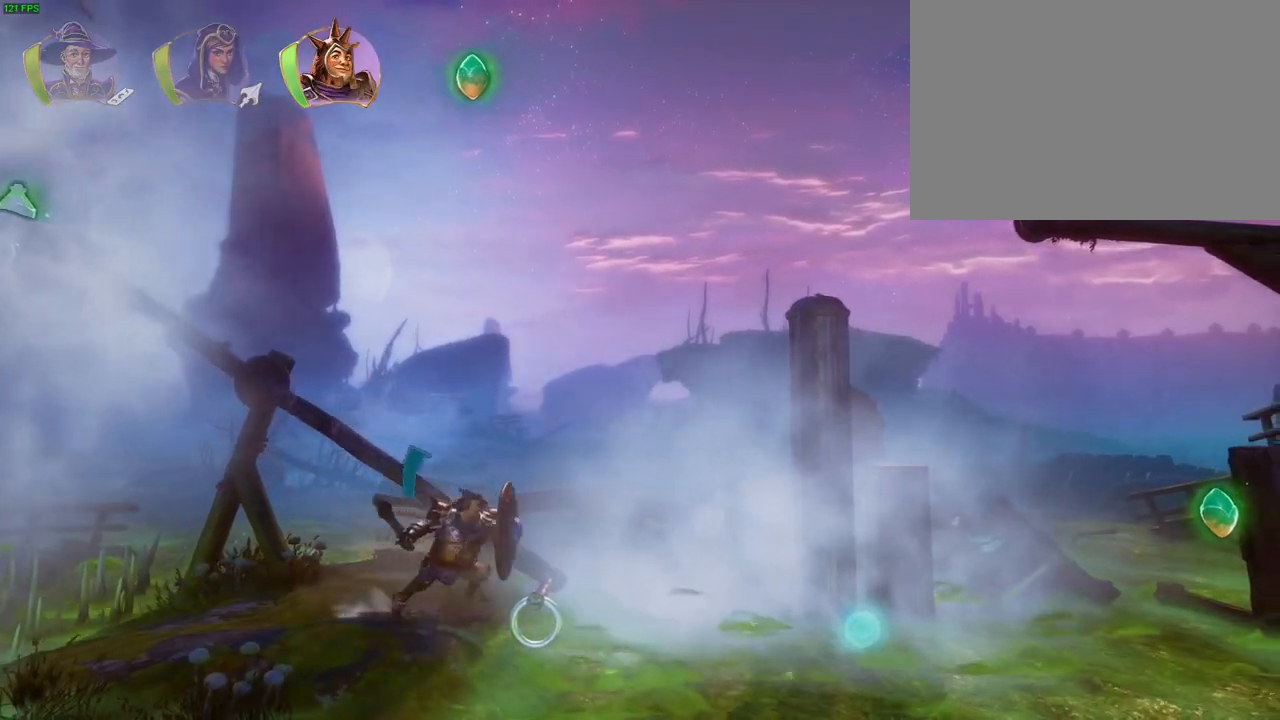
{"dt_ms": 500, "buttons": ["TRIANGLE"], "left_stick": "right", "right_stick": "center", "events": [[350, "CROSS", "up"], [417, "R1", "down"], [483, "TRIANGLE", "down"], [500, "R1", "up"]]}
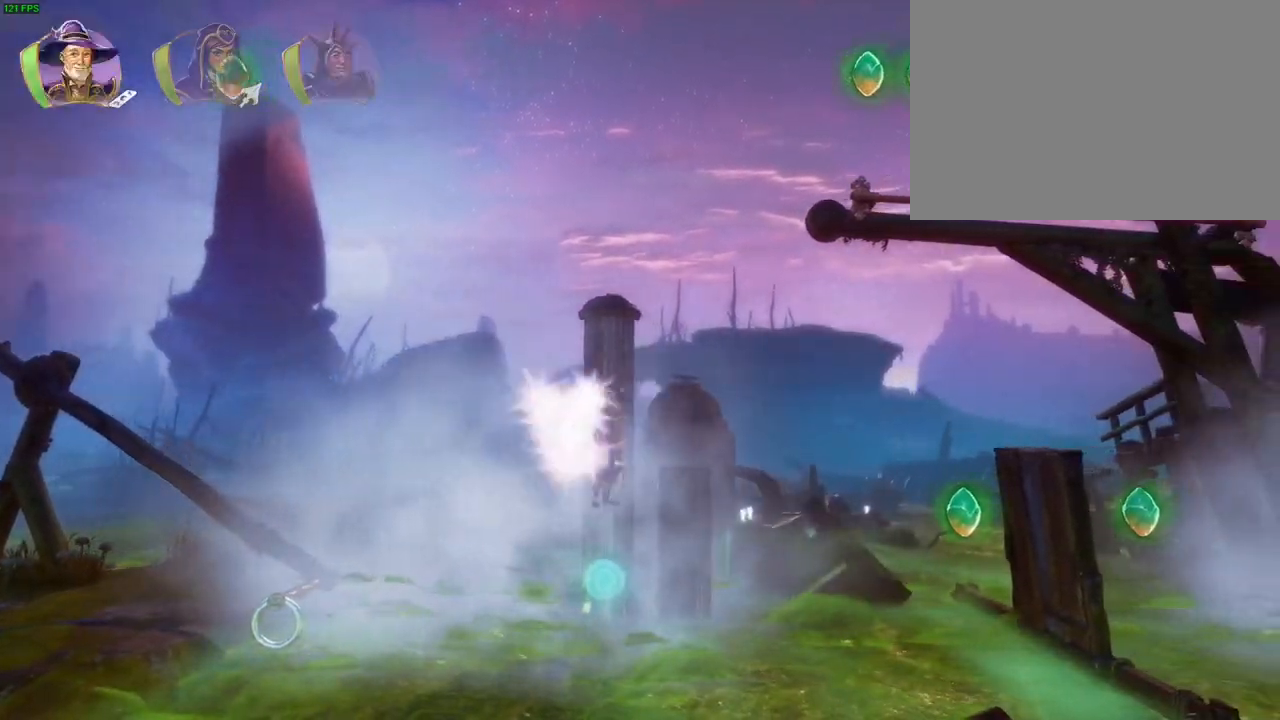
{"dt_ms": 500, "buttons": ["CROSS"], "left_stick": "right", "right_stick": "center", "events": [[83, "TRIANGLE", "up"], [150, "CROSS", "down"], [267, "CROSS", "up"], [300, "CROSS", "down"], [417, "CROSS", "up"], [483, "CROSS", "down"]]}
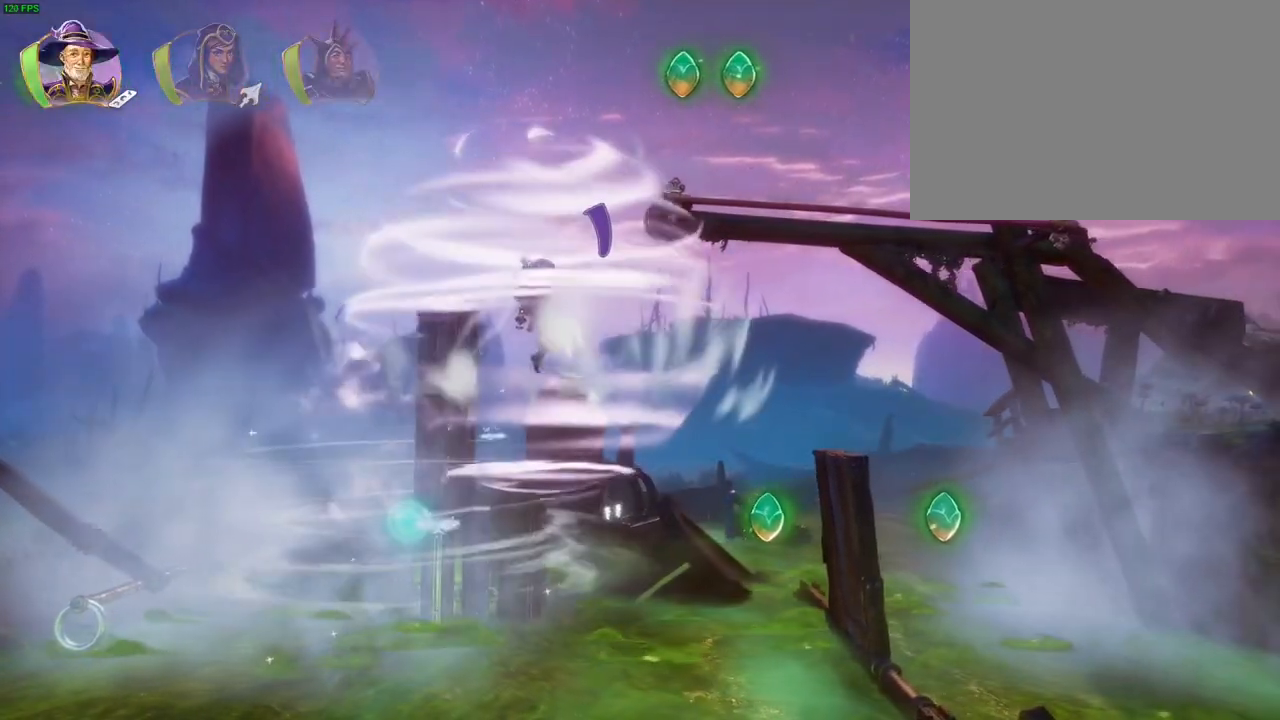
{"dt_ms": 500, "buttons": ["CROSS"], "left_stick": "right", "right_stick": "center", "events": [[50, "CROSS", "up"], [117, "CROSS", "down"]]}